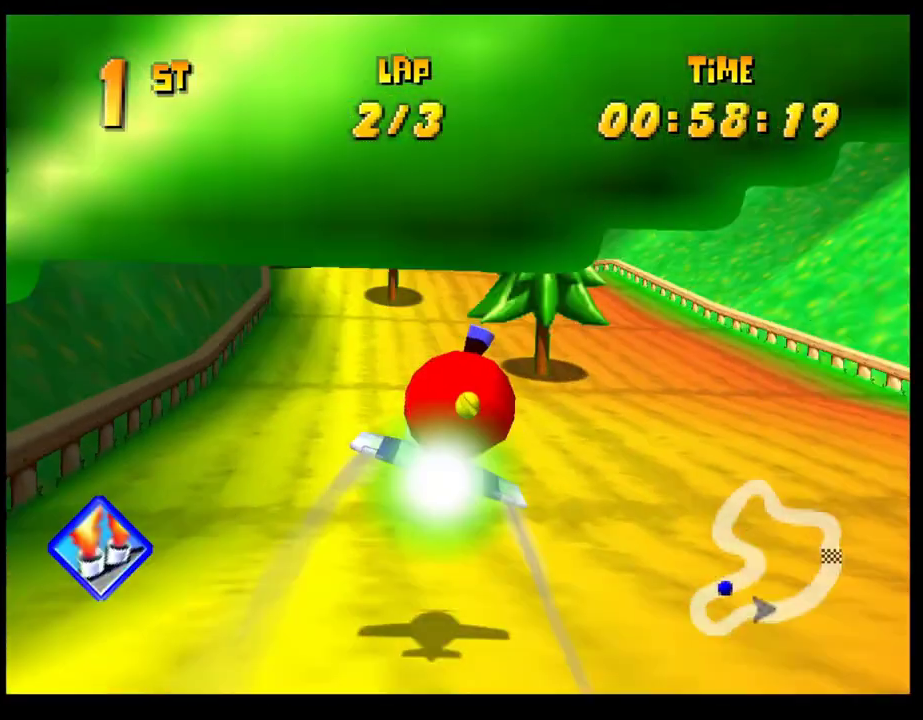
Gameplay with a controller (PlayStation layout); each line is a JSON object with the inputs held at the frame after it. "events" lists button and stick changes between this image and that frame as [ms after this image, input, new state], when the widget could be followed in between. Not read: R3 right_stick.
{"buttons": [], "left_stick": "up-left", "events": [[50, "left_stick", "center"], [333, "left_stick", "left"], [400, "left_stick", "up-left"]]}
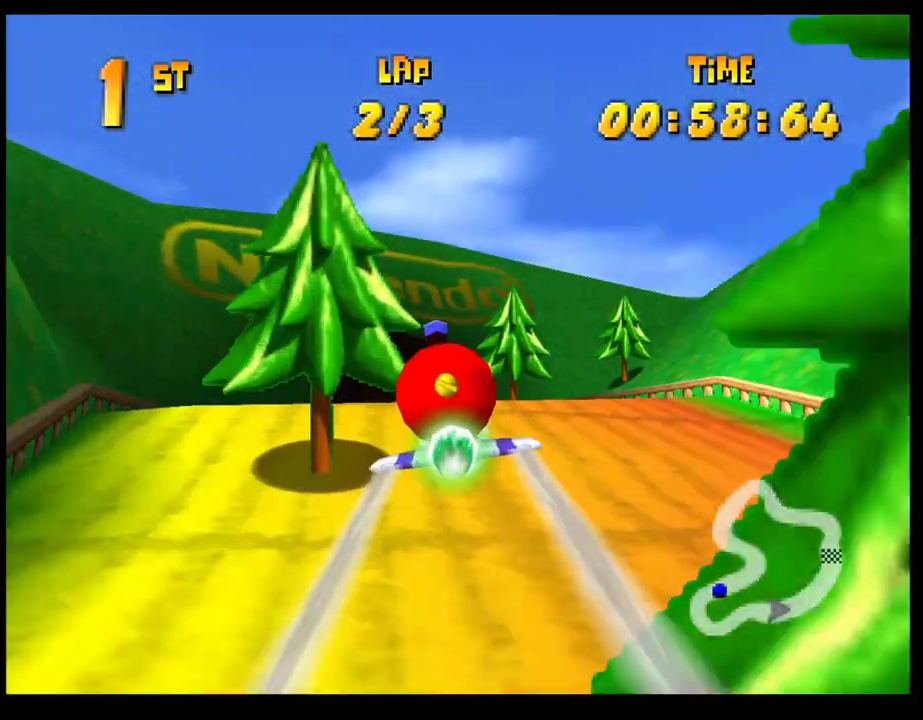
{"buttons": ["CROSS"], "left_stick": "center", "events": [[50, "CROSS", "down"], [300, "left_stick", "center"]]}
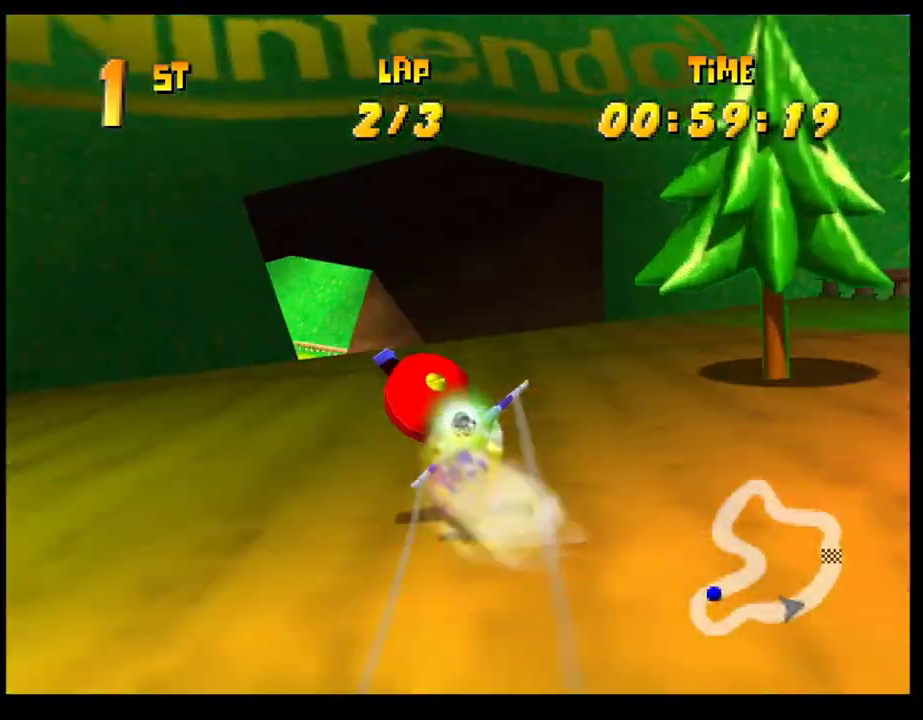
{"buttons": ["CROSS"], "left_stick": "left", "events": [[33, "left_stick", "left"], [183, "left_stick", "center"], [317, "left_stick", "left"]]}
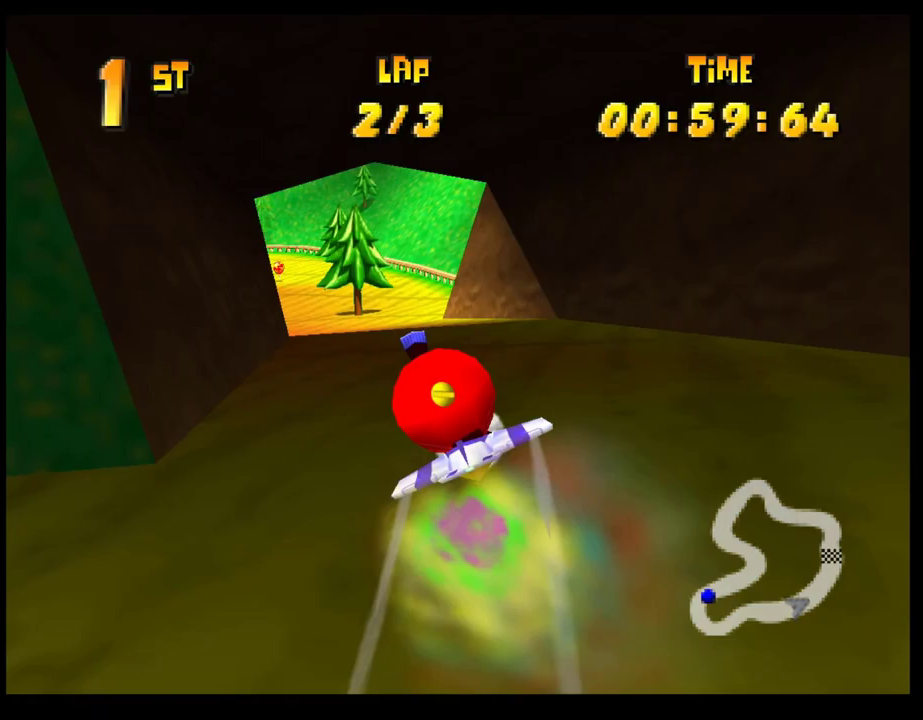
{"buttons": ["CROSS"], "left_stick": "center", "events": [[100, "left_stick", "center"]]}
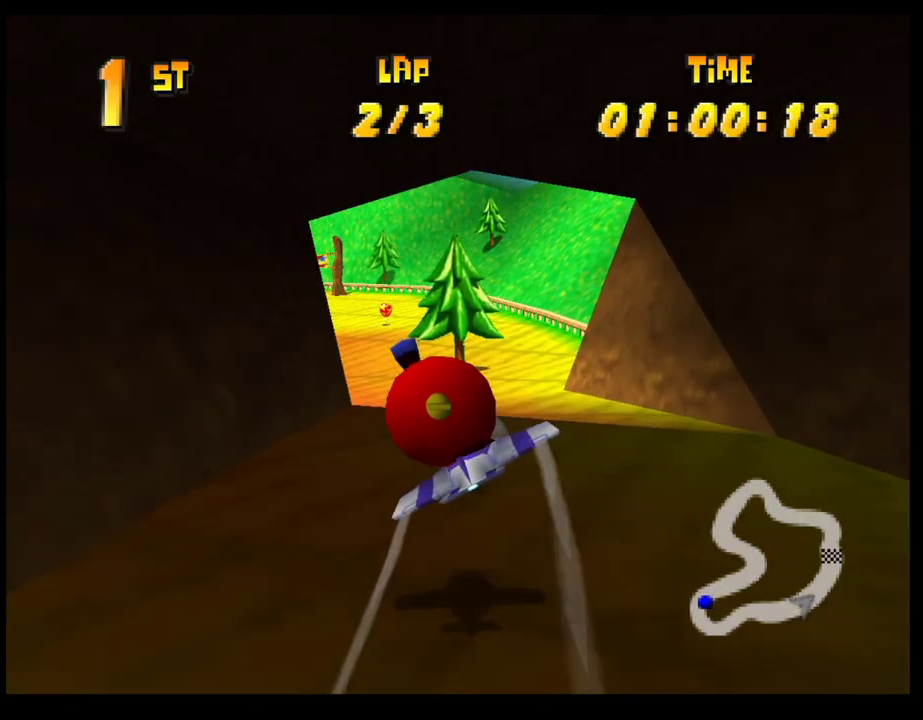
{"buttons": ["CROSS"], "left_stick": "left", "events": [[50, "left_stick", "left"]]}
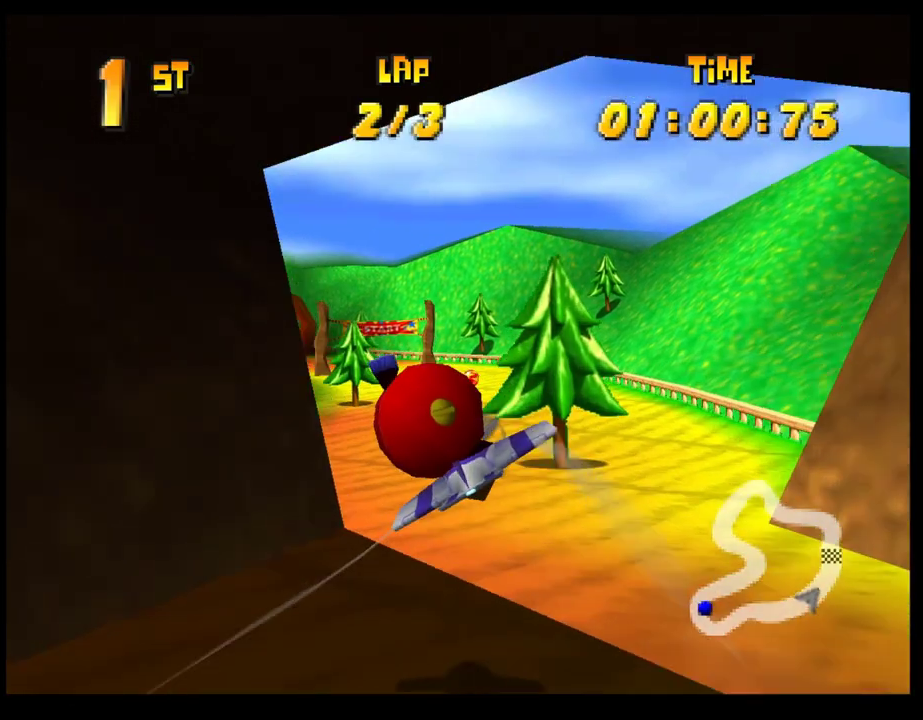
{"buttons": ["CROSS", "R1"], "left_stick": "right", "events": [[217, "left_stick", "right"], [333, "R1", "down"], [433, "R1", "up"], [500, "R1", "down"]]}
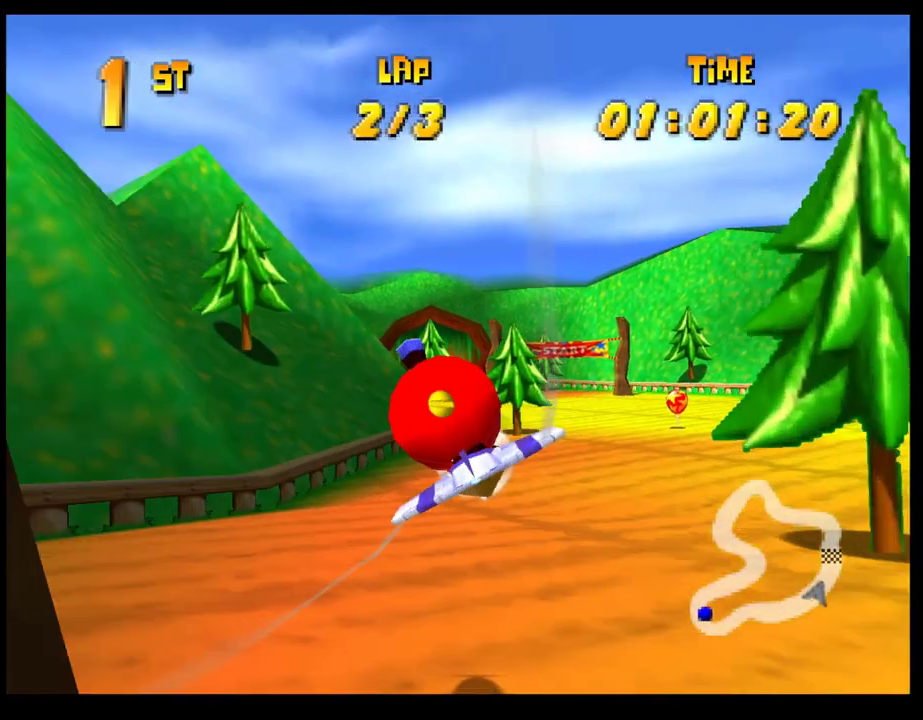
{"buttons": ["CROSS", "R1"], "left_stick": "right", "events": [[100, "R1", "up"], [417, "R1", "down"]]}
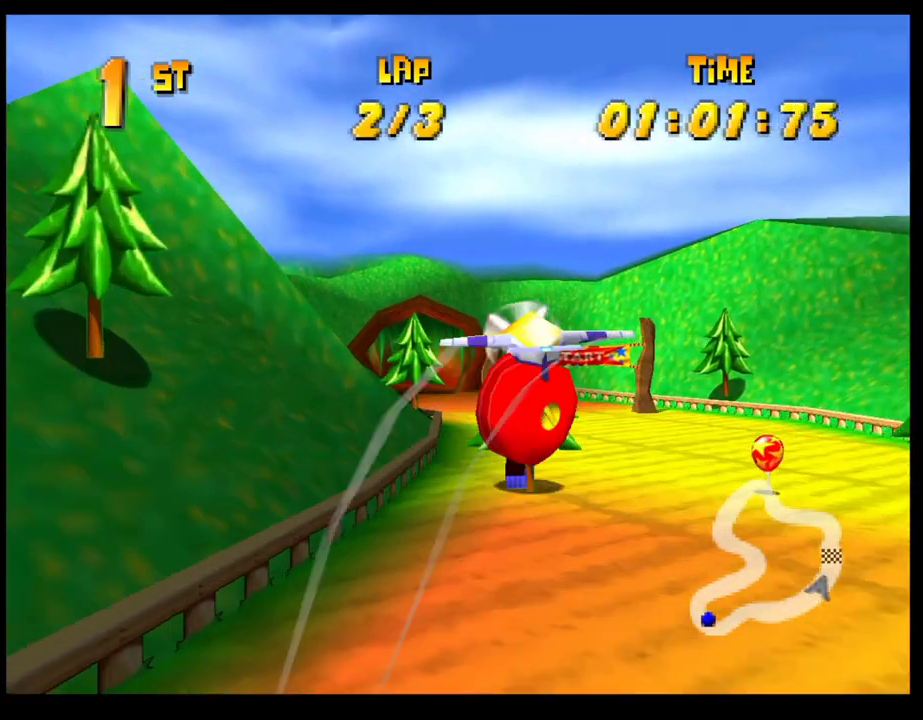
{"buttons": ["CROSS"], "left_stick": "right", "events": [[17, "R1", "up"], [100, "R1", "down"], [183, "R1", "up"], [267, "R1", "down"], [367, "R1", "up"]]}
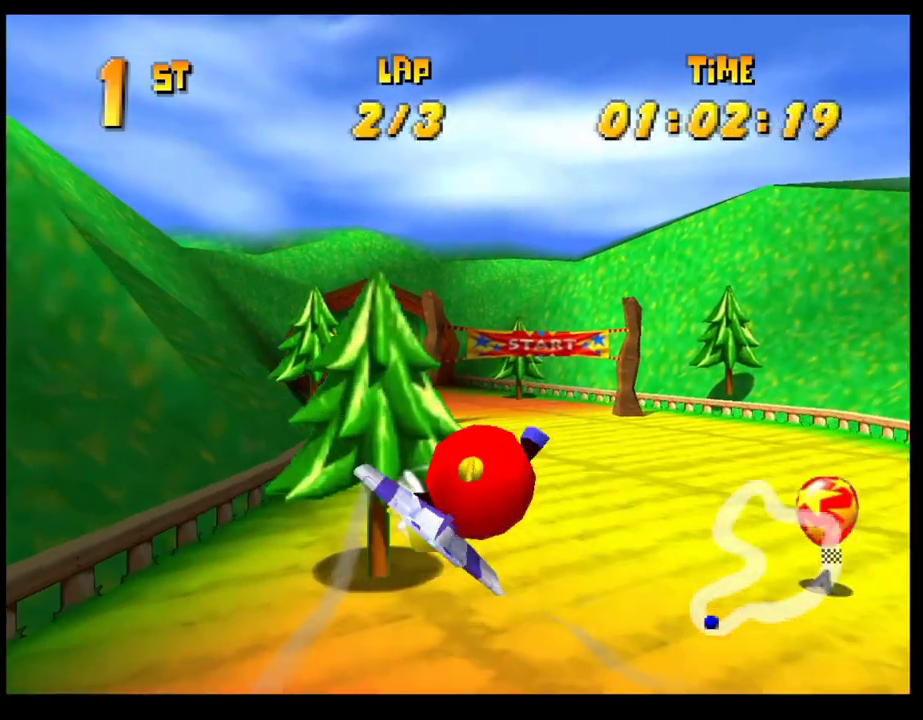
{"buttons": ["CROSS"], "left_stick": "center", "events": [[33, "left_stick", "center"]]}
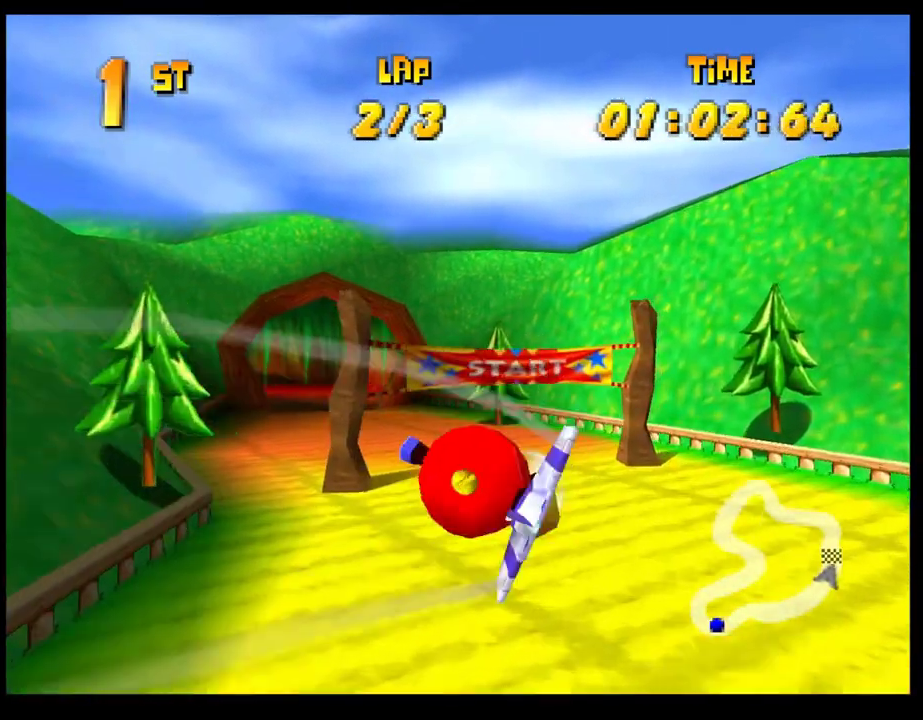
{"buttons": ["CROSS"], "left_stick": "left", "events": [[217, "left_stick", "left"], [400, "R1", "down"], [483, "R1", "up"]]}
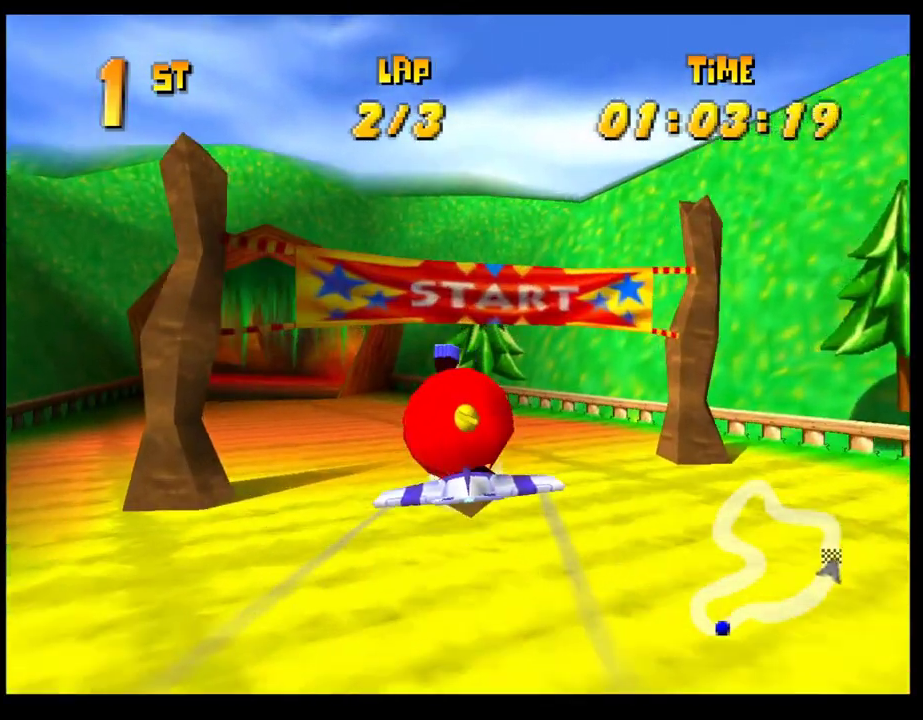
{"buttons": ["CROSS"], "left_stick": "center", "events": [[67, "R1", "down"], [183, "R1", "up"], [383, "left_stick", "center"]]}
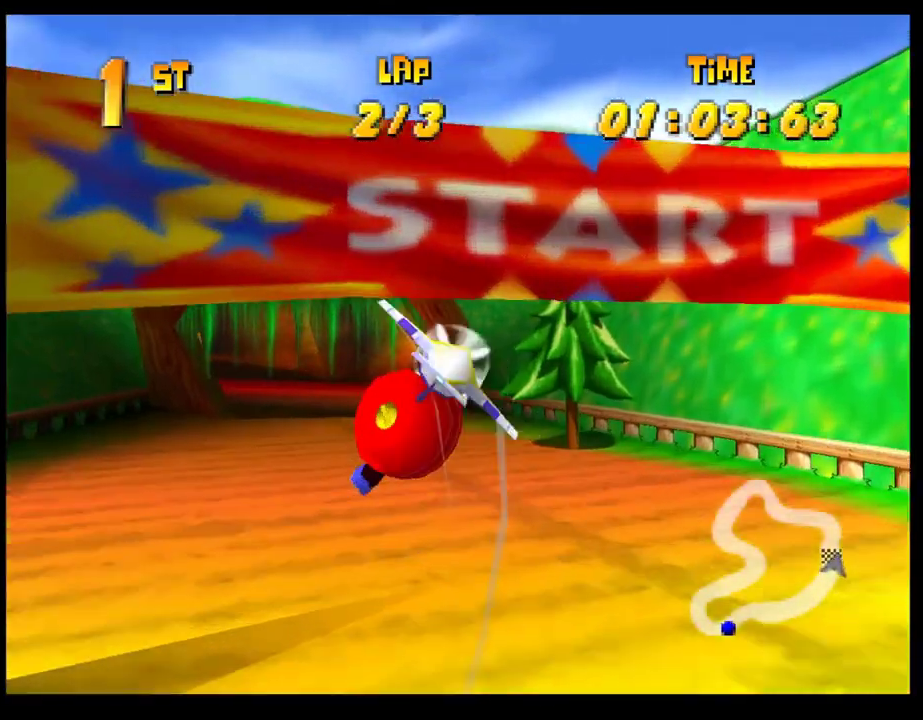
{"buttons": ["CROSS"], "left_stick": "left", "events": [[200, "left_stick", "left"]]}
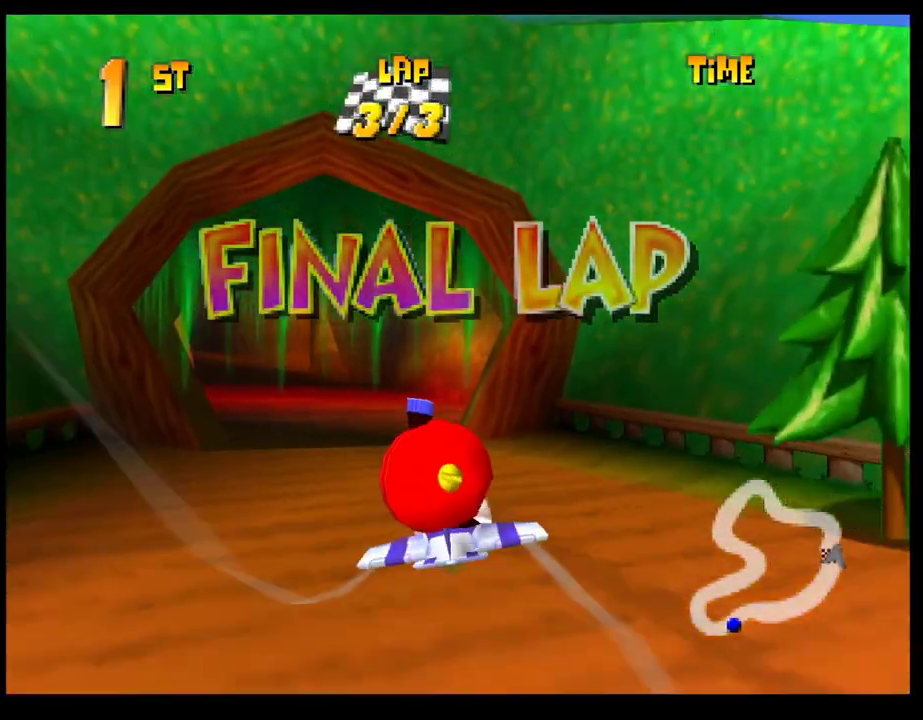
{"buttons": ["CROSS"], "left_stick": "down-left", "events": [[183, "left_stick", "center"], [500, "left_stick", "down-left"]]}
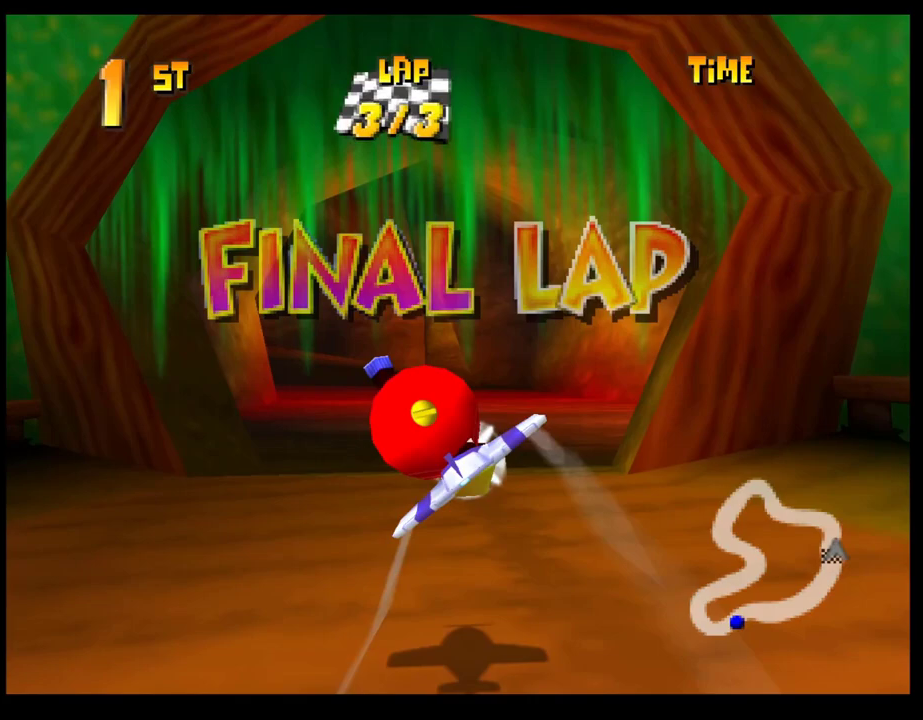
{"buttons": ["CROSS"], "left_stick": "left", "events": [[133, "left_stick", "left"], [267, "left_stick", "center"], [367, "left_stick", "left"]]}
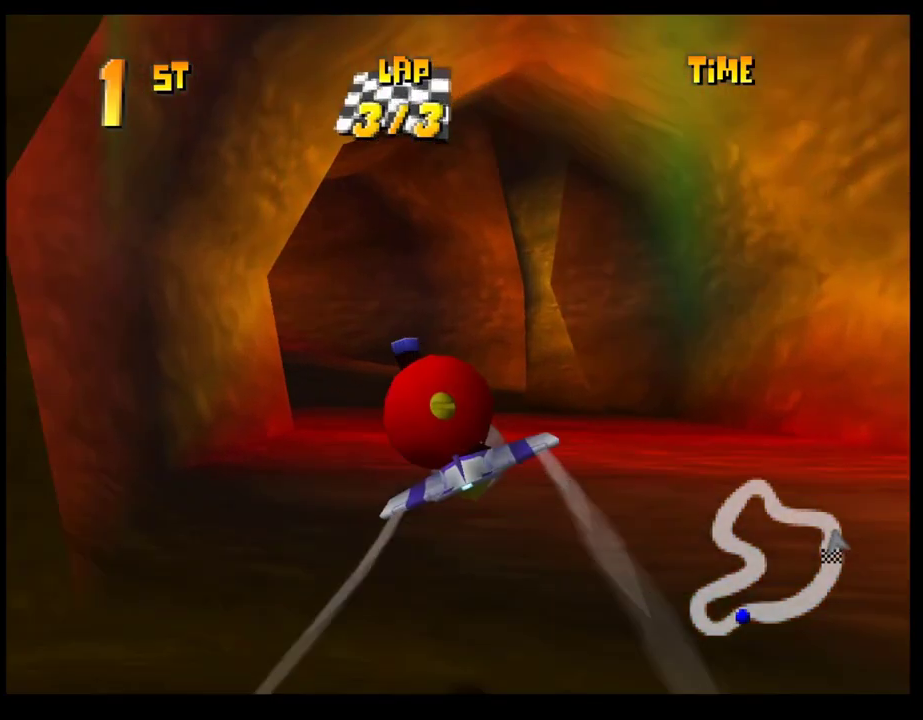
{"buttons": ["CROSS"], "left_stick": "left", "events": []}
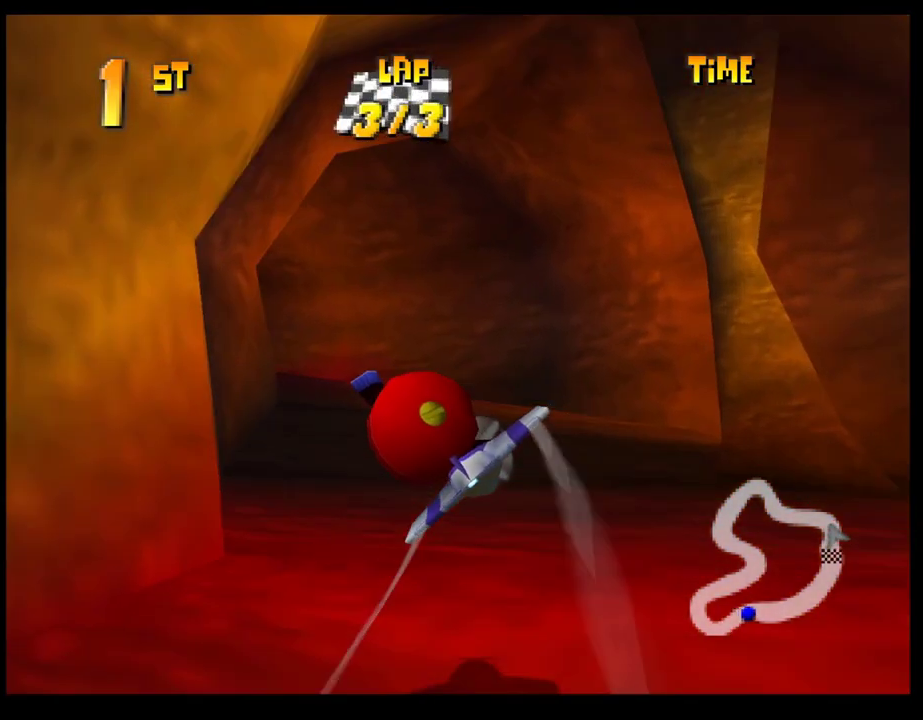
{"buttons": ["CROSS"], "left_stick": "left", "events": [[167, "left_stick", "down-left"], [250, "left_stick", "down"], [350, "left_stick", "down-left"], [417, "left_stick", "left"]]}
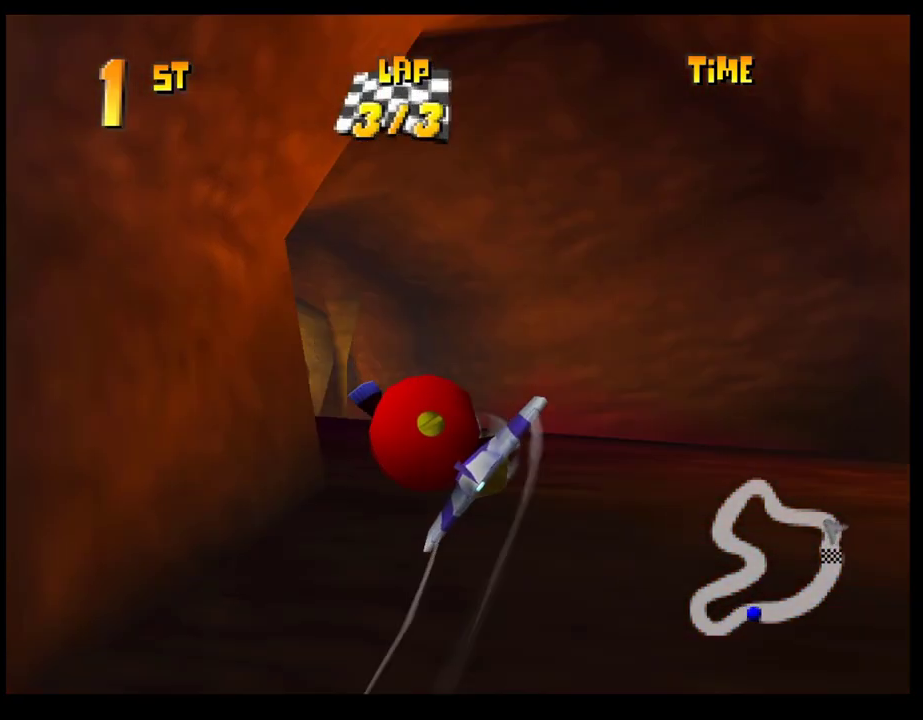
{"buttons": ["CROSS"], "left_stick": "center", "events": [[83, "left_stick", "center"], [250, "left_stick", "up-left"], [467, "left_stick", "center"]]}
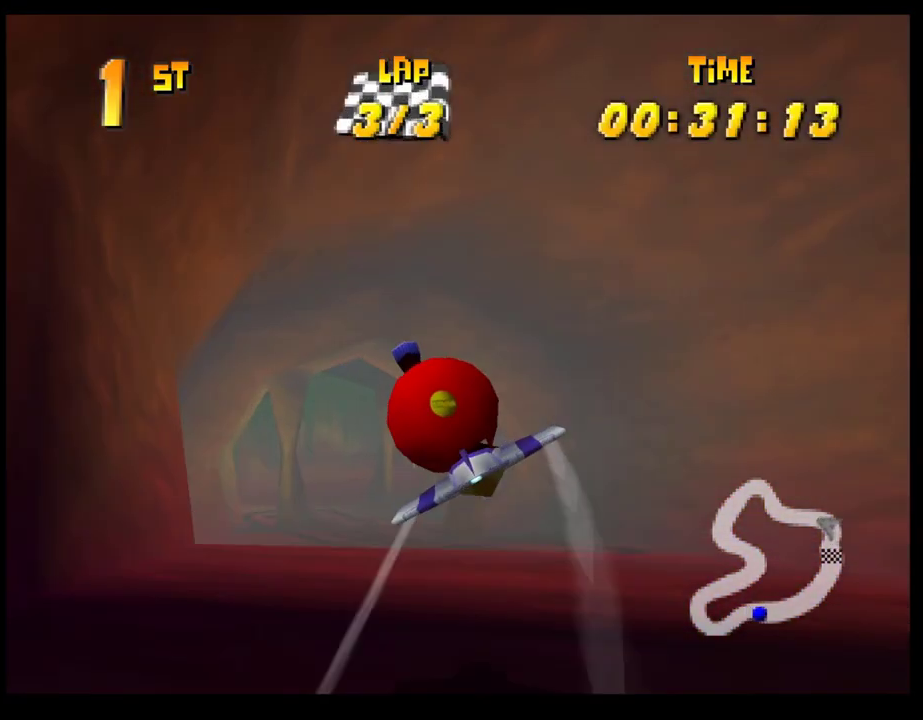
{"buttons": ["CROSS"], "left_stick": "center", "events": [[67, "left_stick", "left"], [183, "left_stick", "center"]]}
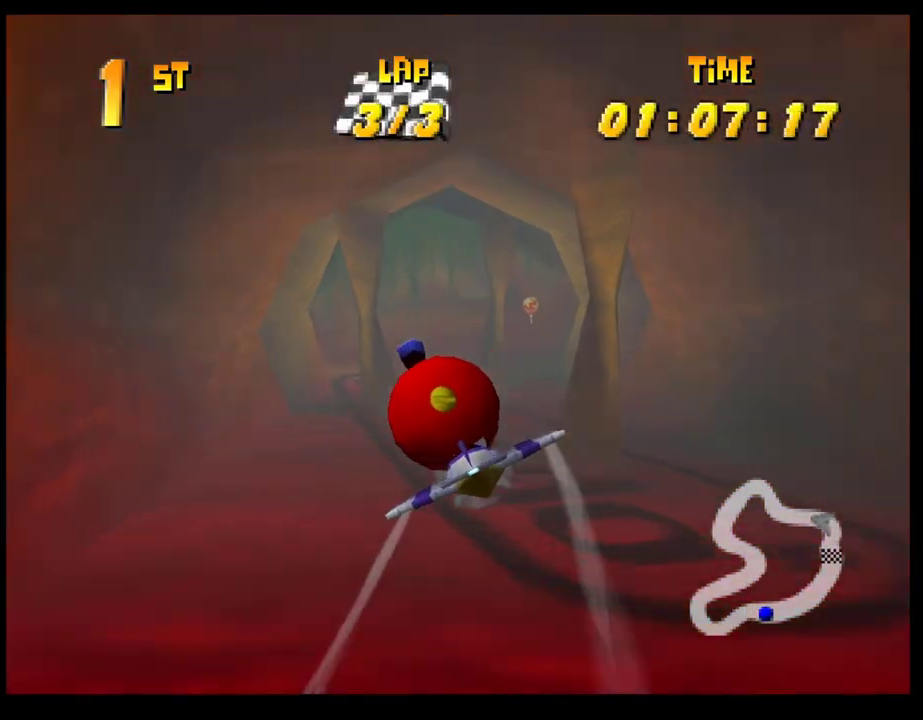
{"buttons": ["CROSS"], "left_stick": "down-right", "events": [[17, "left_stick", "down"], [150, "left_stick", "center"], [483, "left_stick", "down-right"]]}
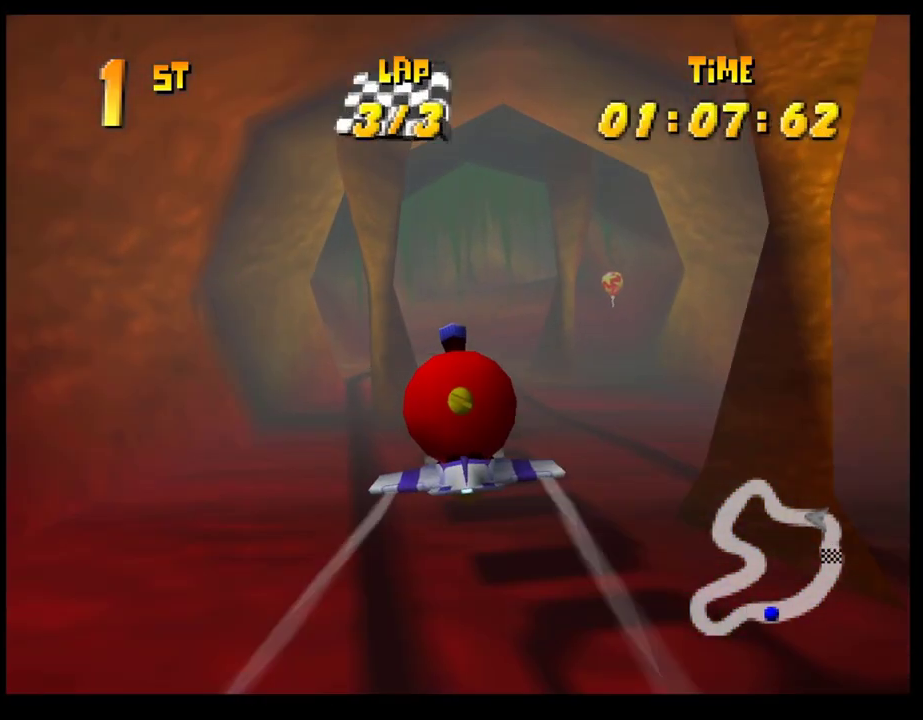
{"buttons": ["CROSS"], "left_stick": "down-right", "events": [[133, "left_stick", "center"], [400, "left_stick", "down-right"]]}
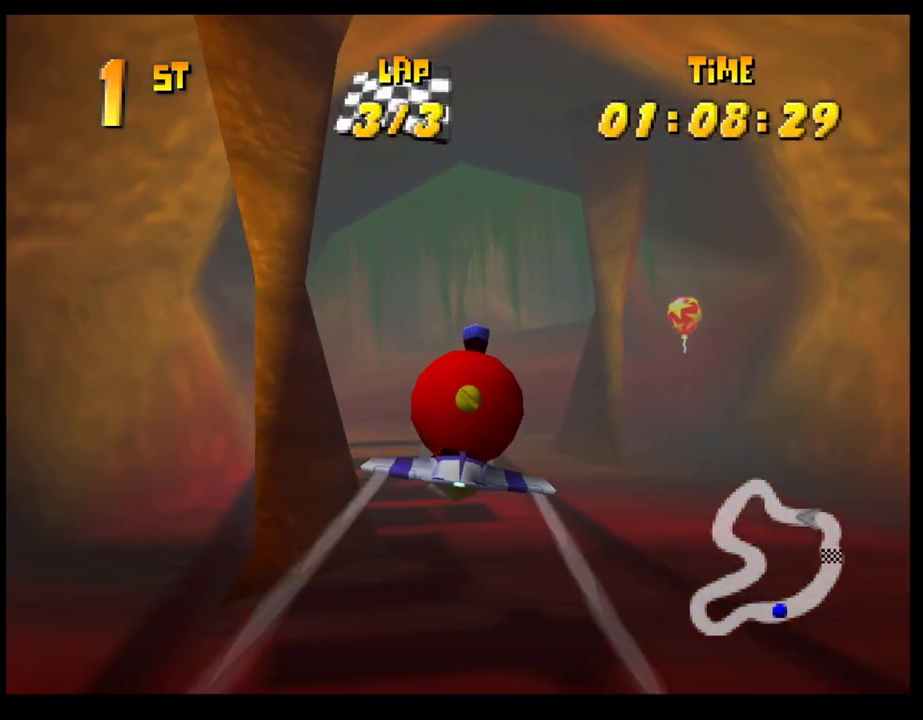
{"buttons": ["CROSS"], "left_stick": "center", "events": [[100, "left_stick", "center"], [250, "left_stick", "down-right"], [467, "left_stick", "center"]]}